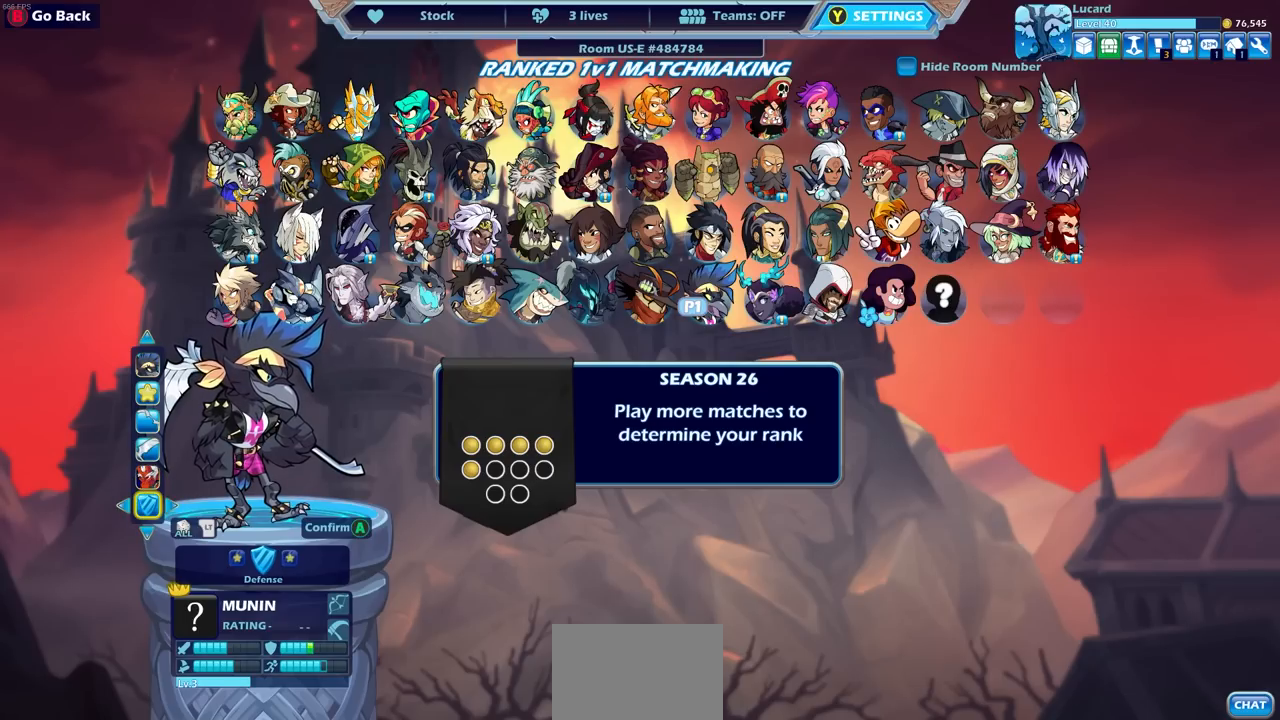
Gameplay with a controller (PlayStation layout); each line is a JSON object with the inputs held at the frame after it. "events" lists button and stick changes between this image and that frame as [ms after this image, input, new state], when the widget could be followed in between.
{"buttons": [], "left_stick": "center", "right_stick": "center", "events": []}
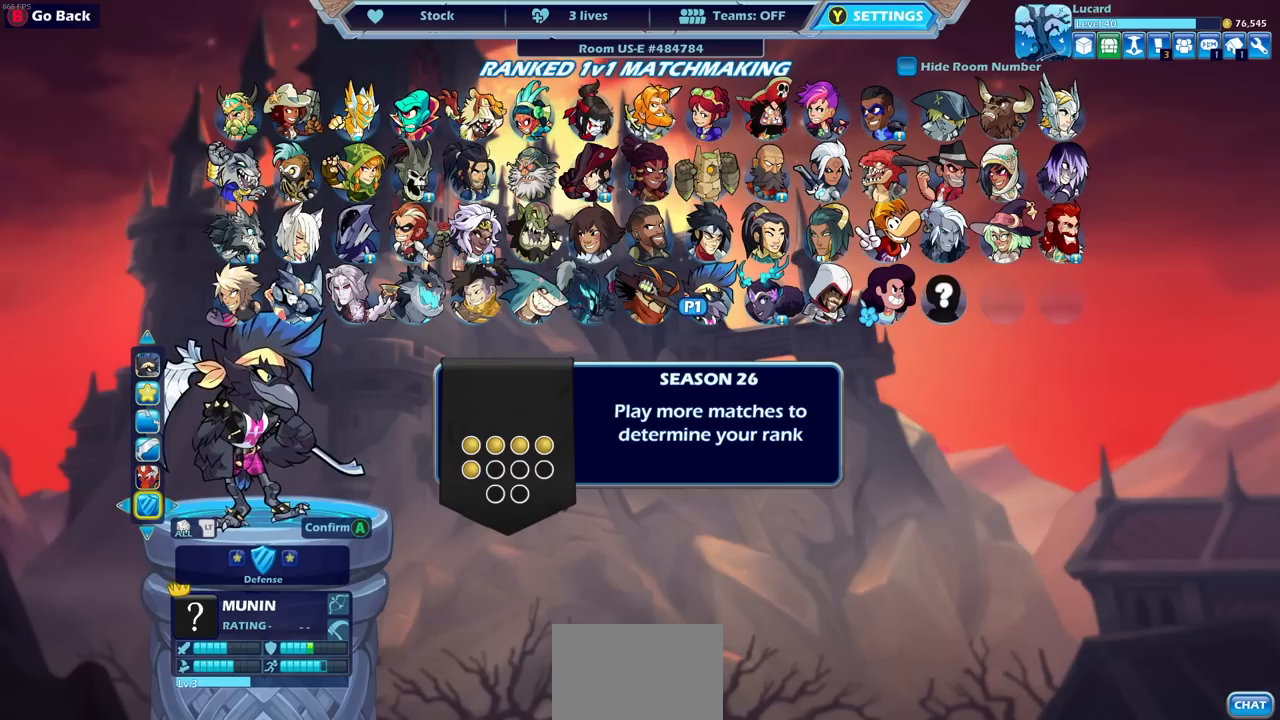
{"buttons": ["CROSS"], "left_stick": "center", "right_stick": "up-right", "events": [[417, "right_stick", "up-right"], [467, "CROSS", "down"]]}
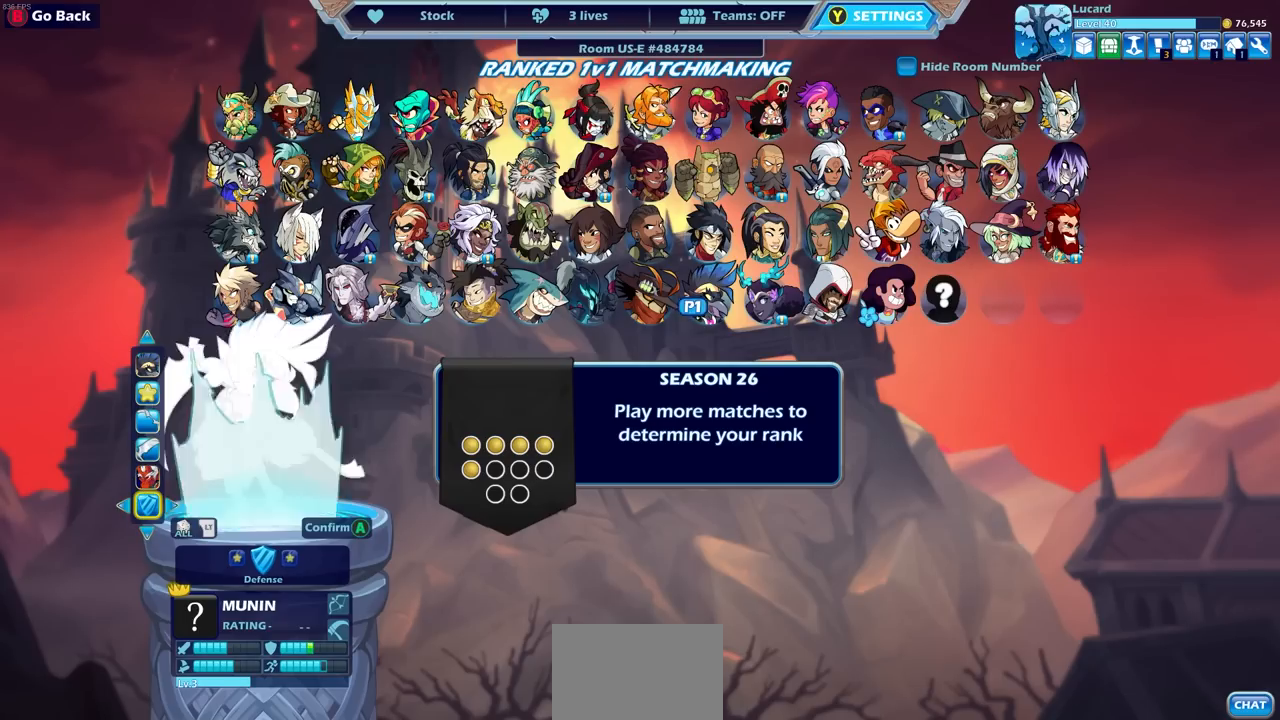
{"buttons": [], "left_stick": "center", "right_stick": "center", "events": [[17, "CROSS", "up"], [50, "right_stick", "center"]]}
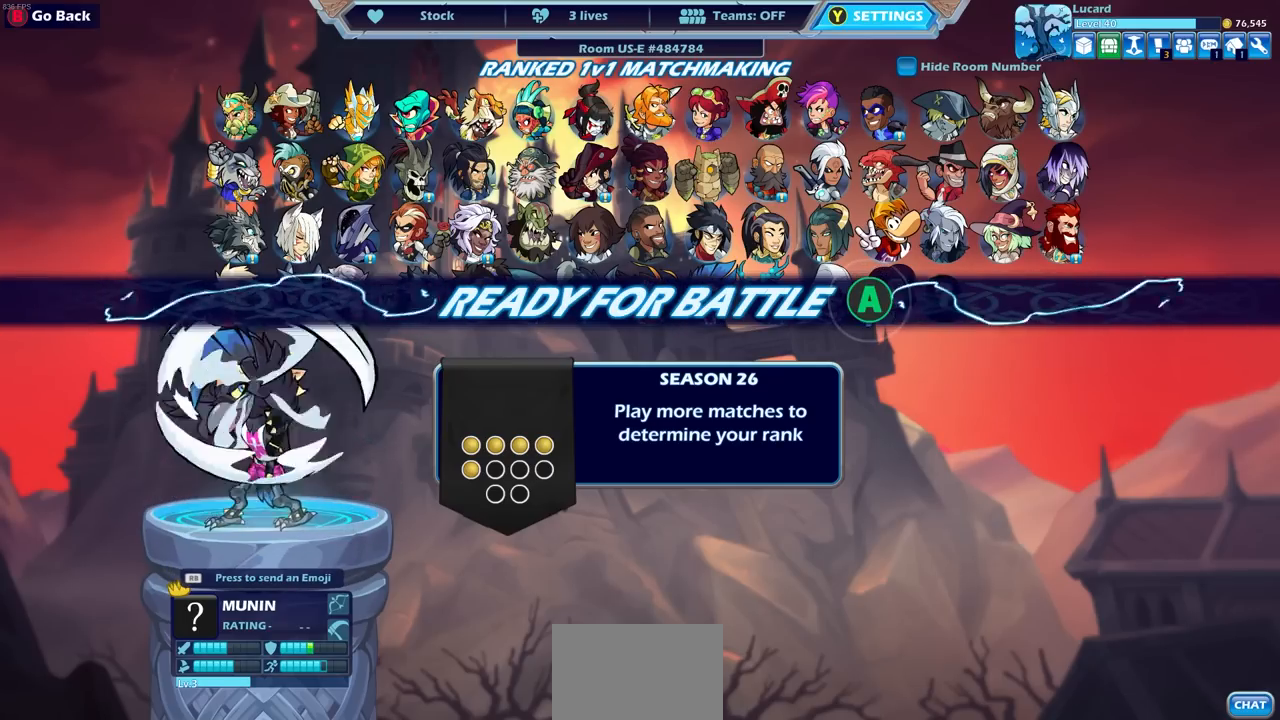
{"buttons": [], "left_stick": "center", "right_stick": "center", "events": []}
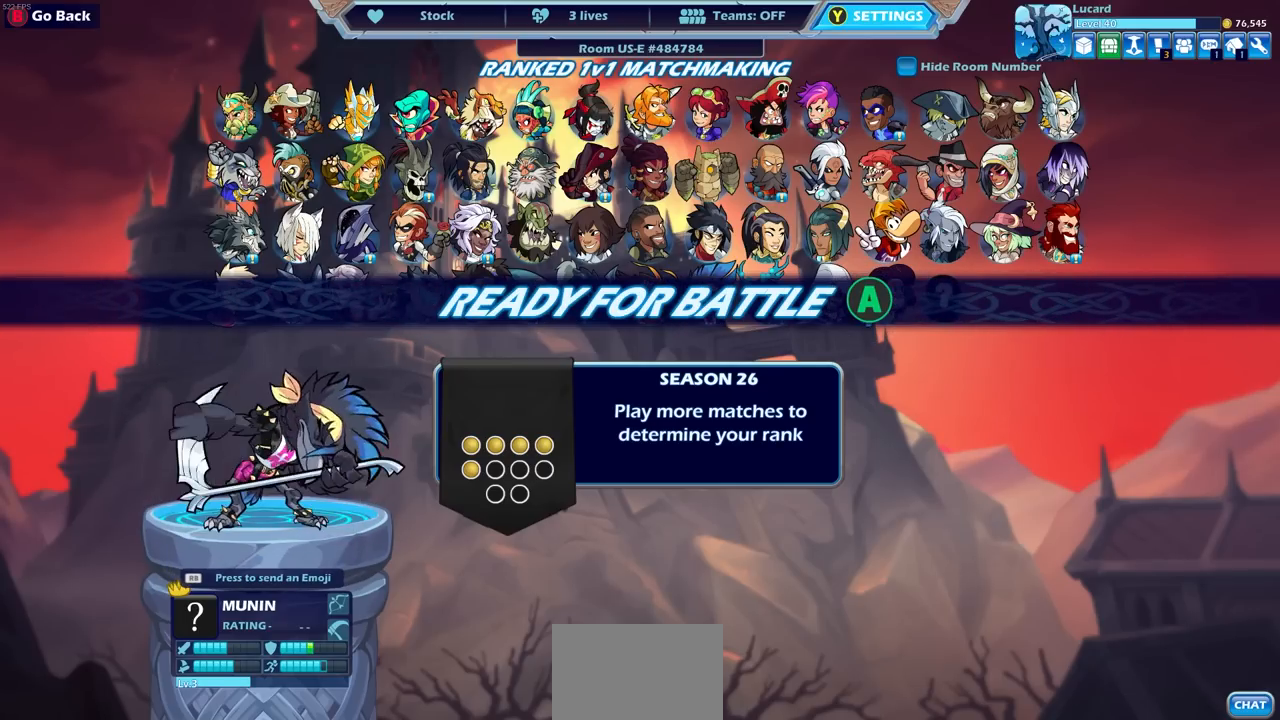
{"buttons": ["CROSS"], "left_stick": "center", "right_stick": "center", "events": [[433, "CROSS", "down"]]}
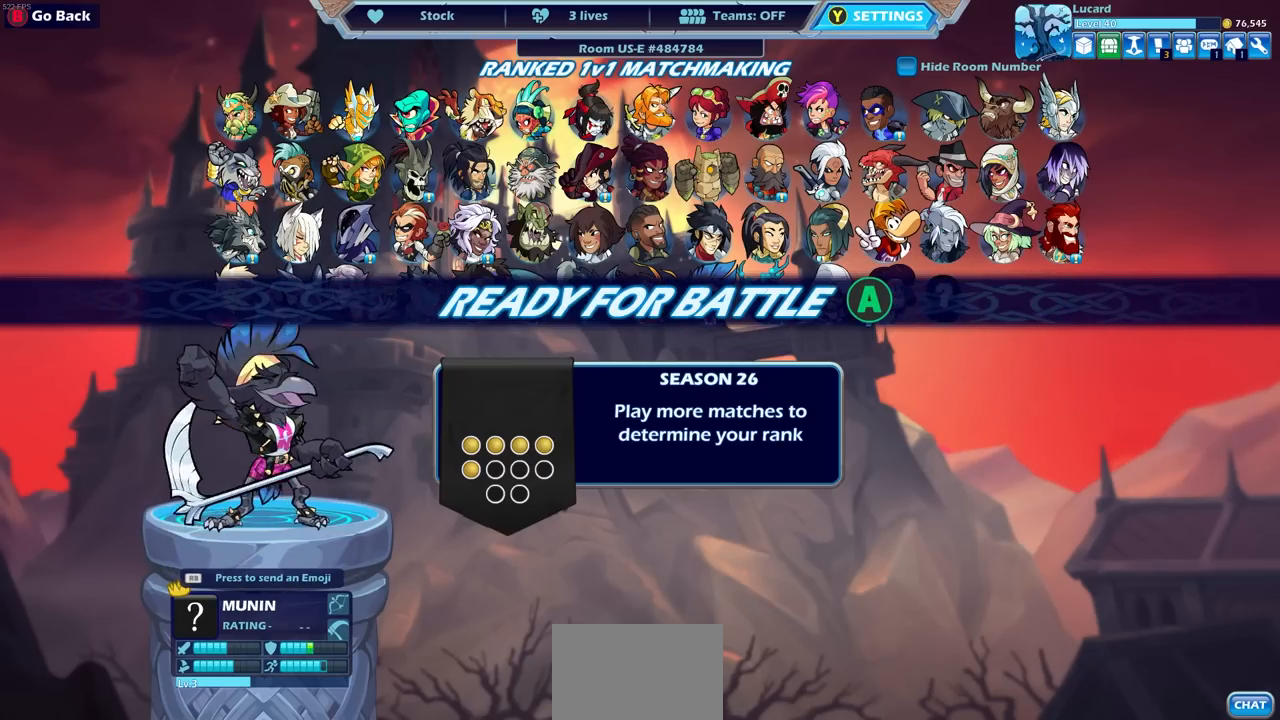
{"buttons": [], "left_stick": "center", "right_stick": "center", "events": [[100, "CROSS", "up"]]}
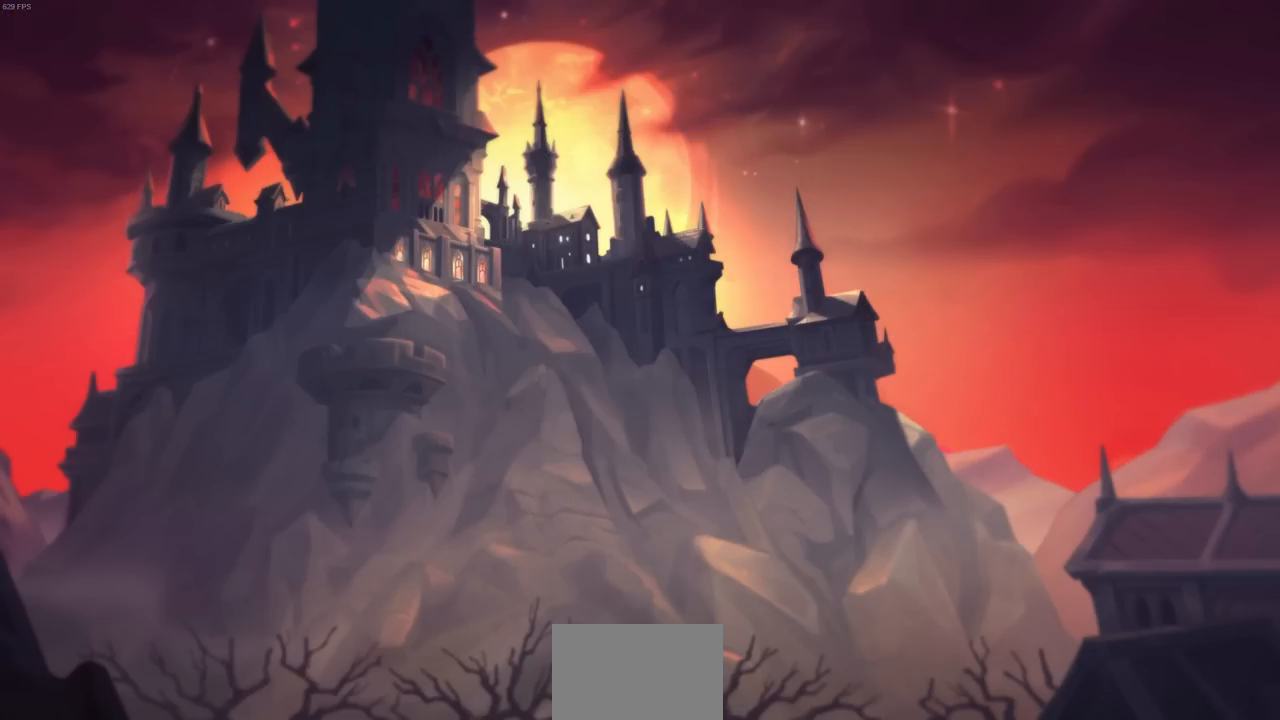
{"buttons": ["CROSS"], "left_stick": "center", "right_stick": "center", "events": [[467, "CROSS", "down"]]}
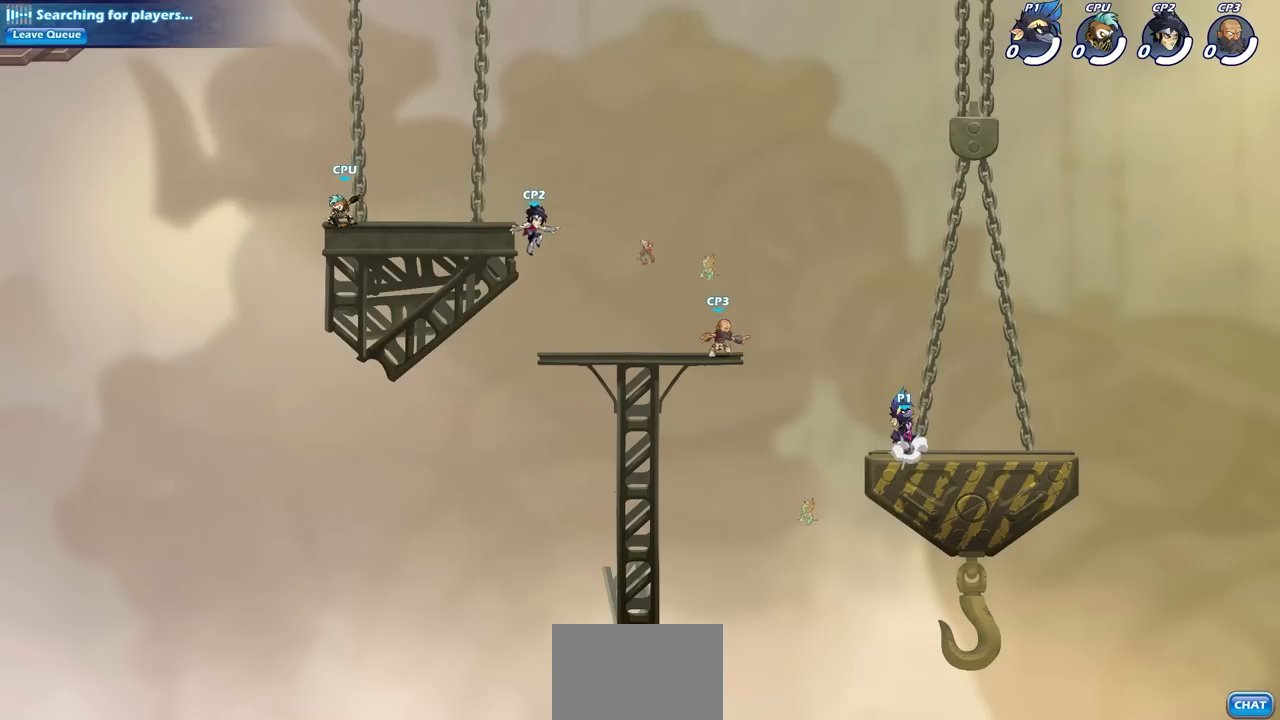
{"buttons": ["CROSS"], "left_stick": "center", "right_stick": "center", "events": [[150, "CROSS", "up"], [200, "CROSS", "down"], [333, "CROSS", "up"], [417, "CROSS", "down"]]}
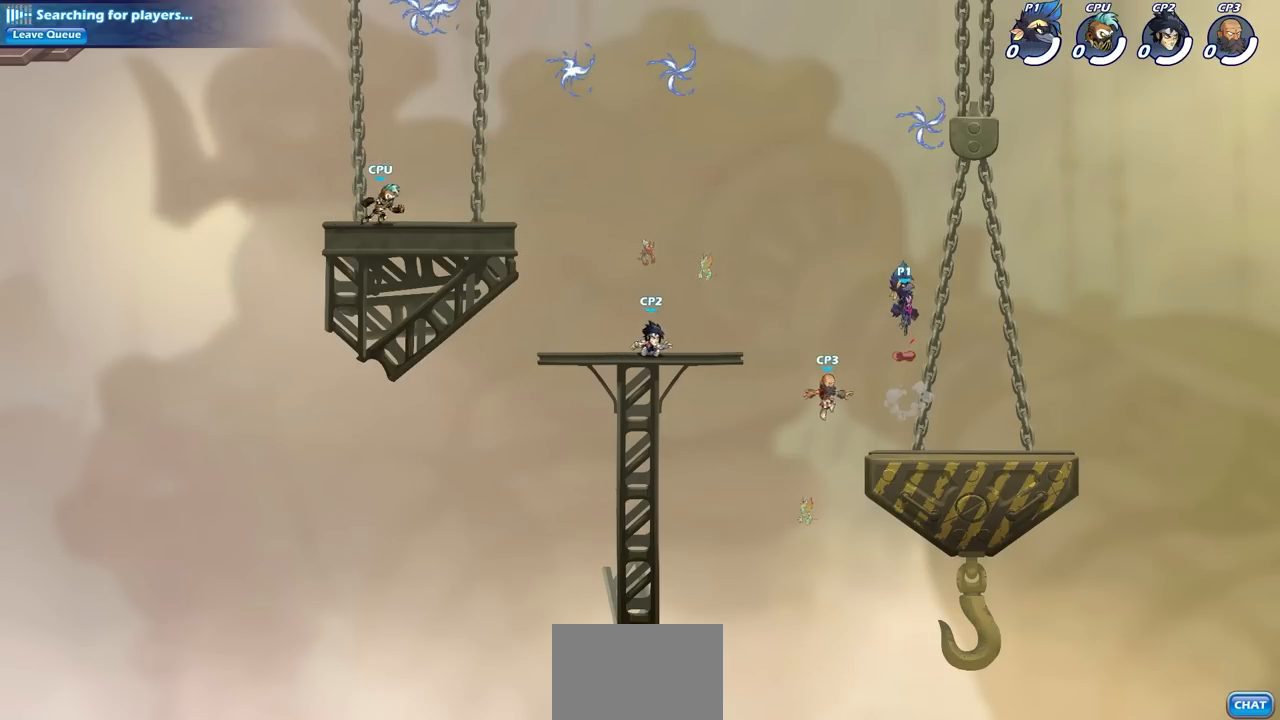
{"buttons": [], "left_stick": "up-right", "right_stick": "center", "events": [[83, "CROSS", "up"], [133, "CROSS", "down"], [183, "left_stick", "right"], [267, "left_stick", "up-right"], [283, "CROSS", "up"]]}
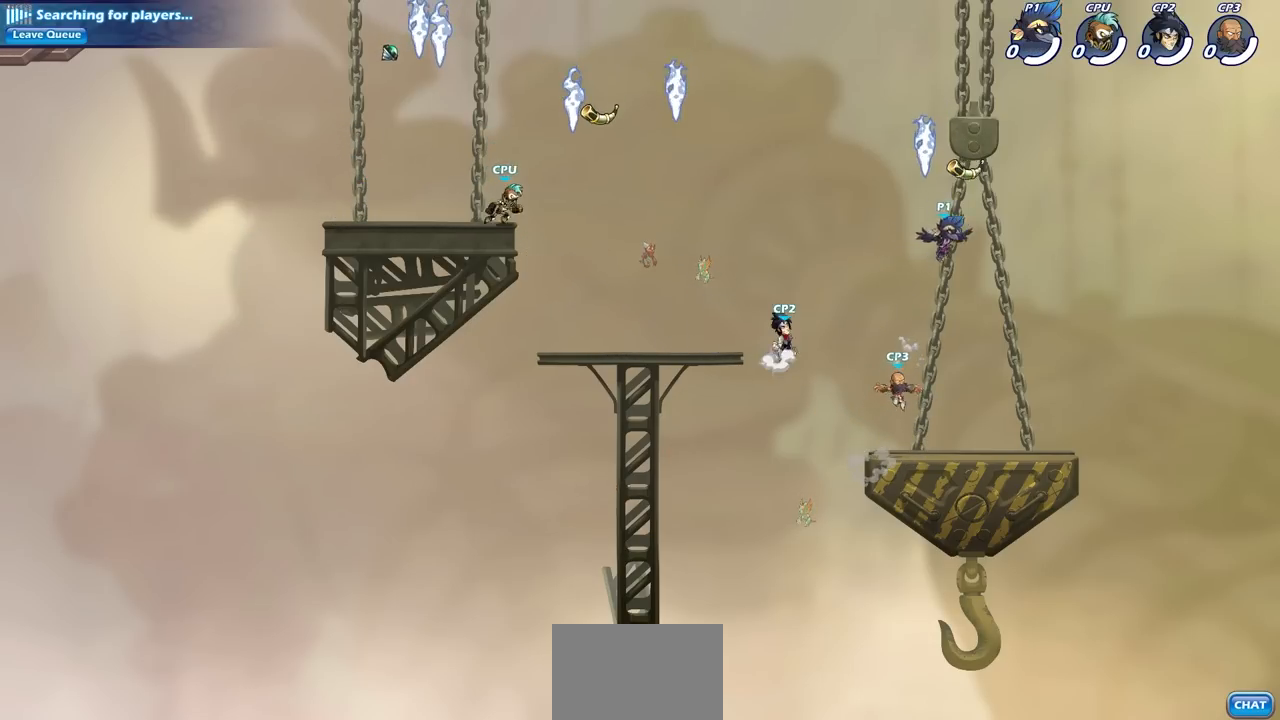
{"buttons": [], "left_stick": "down-left", "right_stick": "center", "events": [[117, "R1", "down"], [250, "R1", "up"], [283, "left_stick", "down-right"], [367, "left_stick", "down-left"]]}
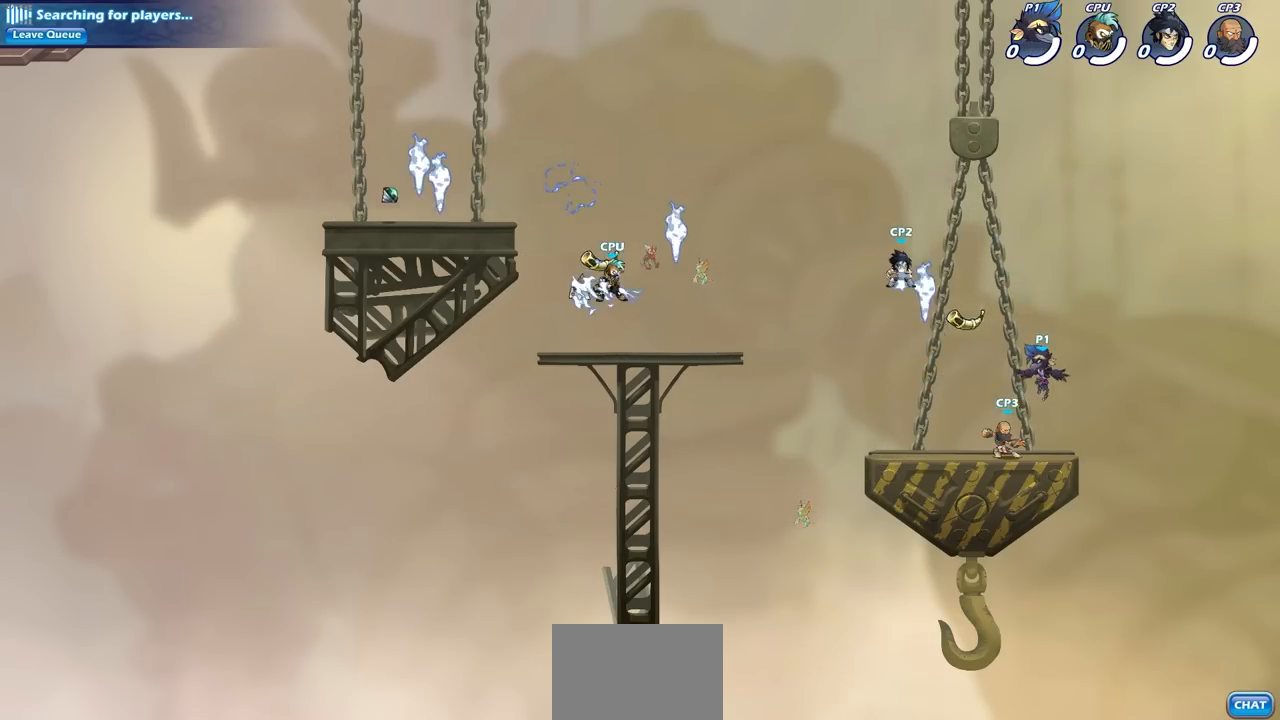
{"buttons": [], "left_stick": "center", "right_stick": "center", "events": [[183, "R2", "down"], [333, "R2", "up"], [350, "left_stick", "up-left"], [450, "left_stick", "center"]]}
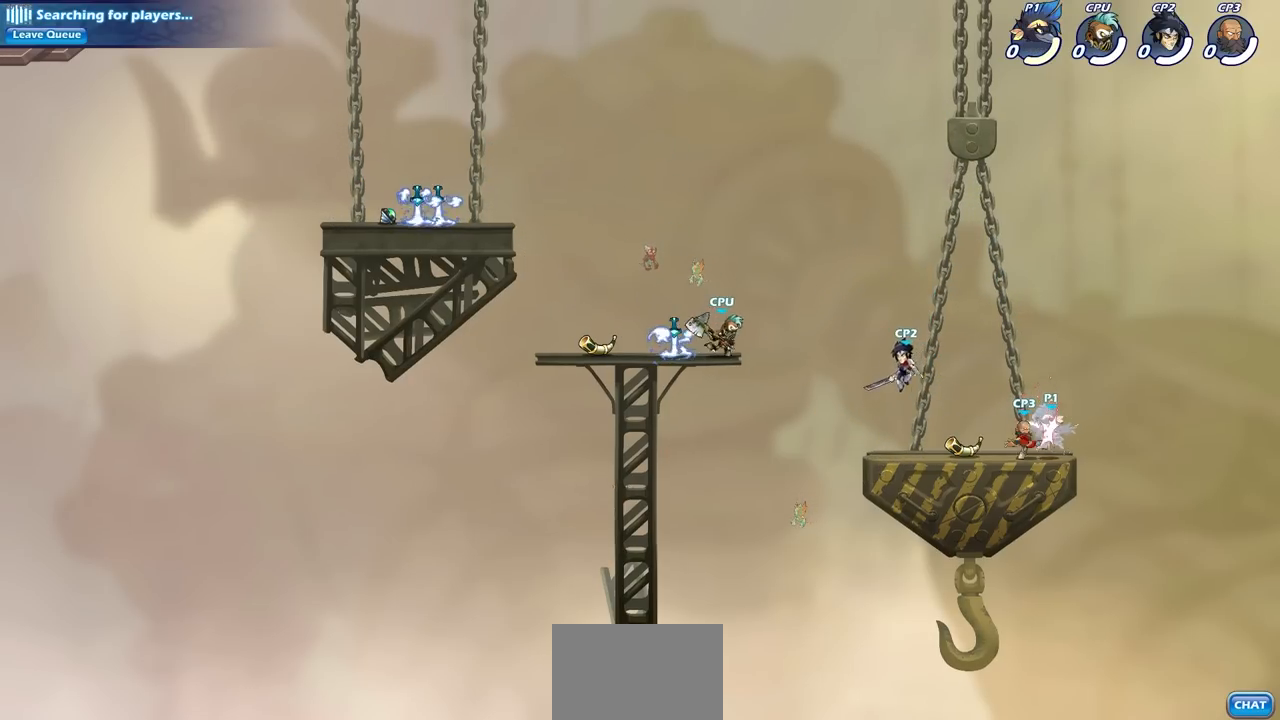
{"buttons": [], "left_stick": "center", "right_stick": "center", "events": []}
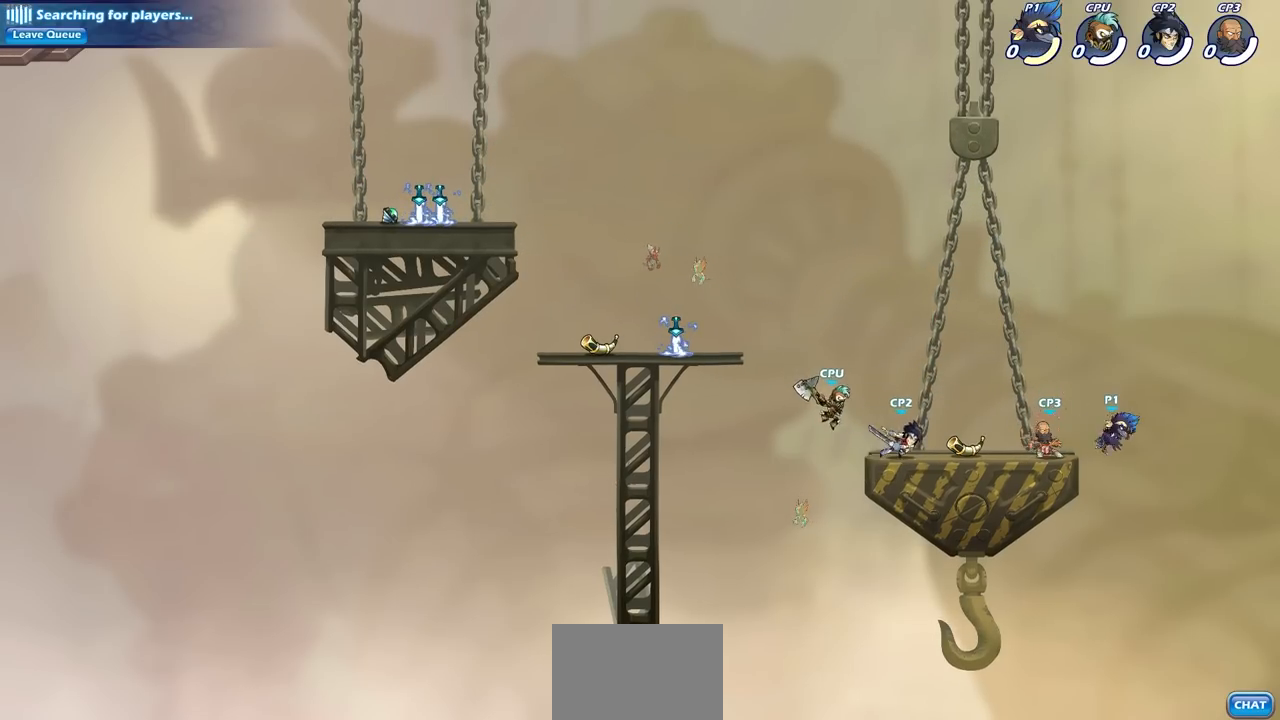
{"buttons": [], "left_stick": "center", "right_stick": "center", "events": [[133, "left_stick", "left"], [300, "left_stick", "center"]]}
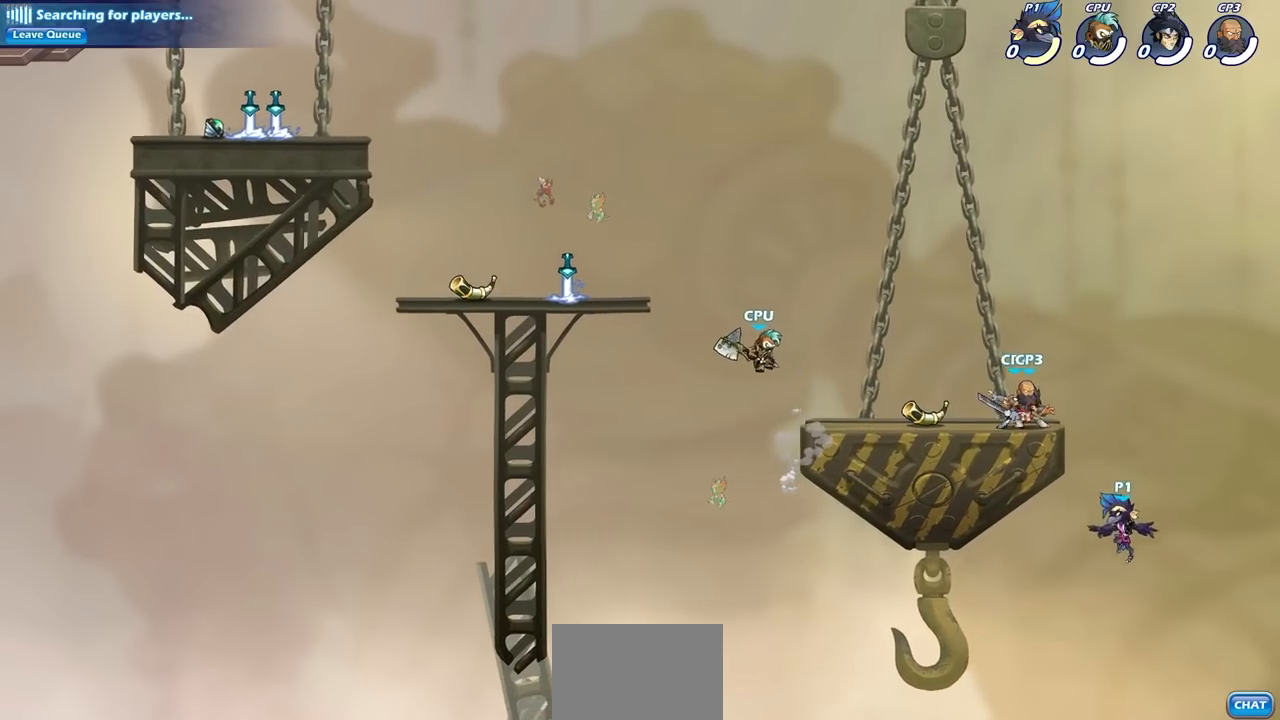
{"buttons": [], "left_stick": "left", "right_stick": "center", "events": [[33, "CROSS", "down"], [33, "left_stick", "left"], [150, "CROSS", "up"], [167, "CIRCLE", "down"], [300, "CIRCLE", "up"]]}
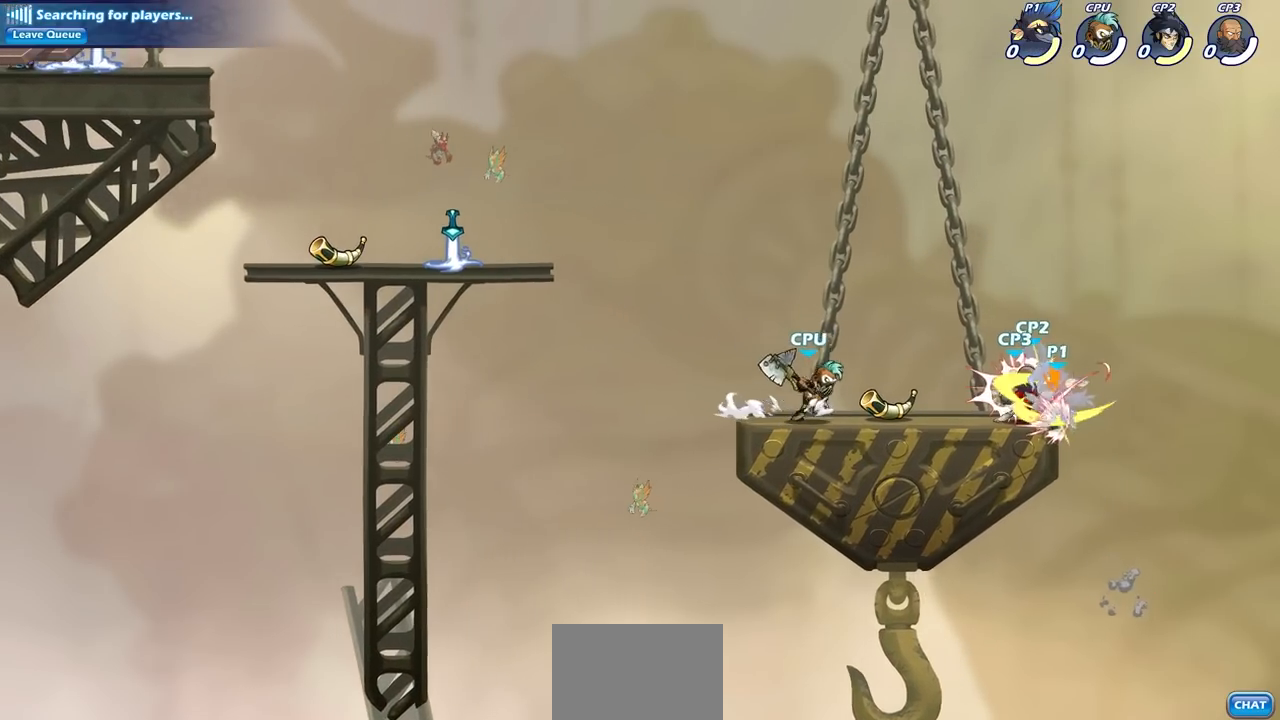
{"buttons": [], "left_stick": "center", "right_stick": "center", "events": [[367, "left_stick", "center"]]}
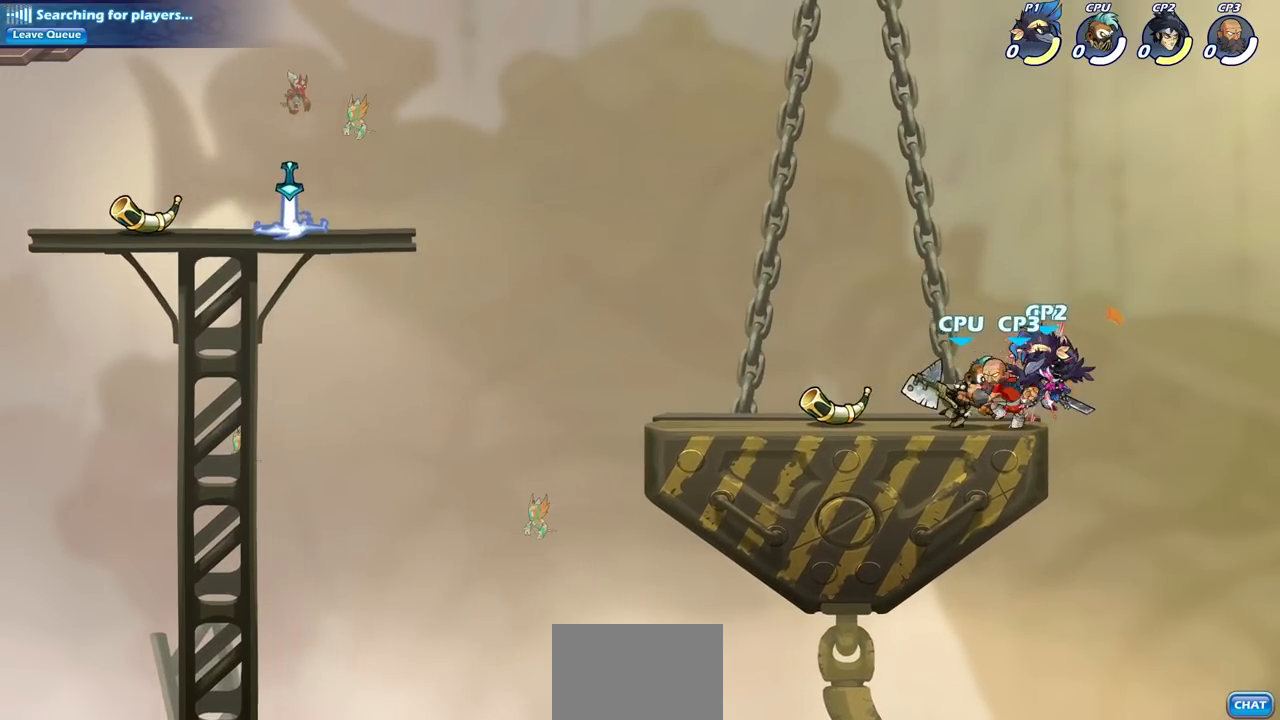
{"buttons": [], "left_stick": "left", "right_stick": "center", "events": [[383, "left_stick", "left"]]}
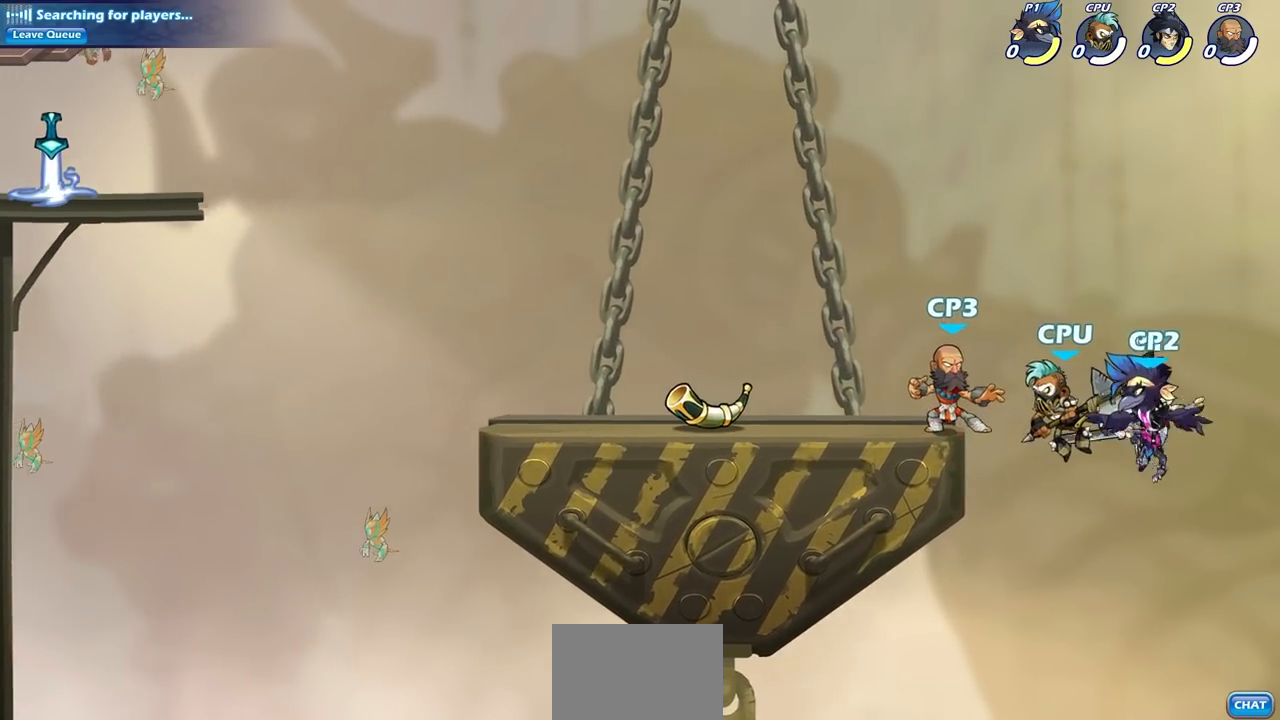
{"buttons": [], "left_stick": "left", "right_stick": "center", "events": [[50, "CIRCLE", "down"], [233, "CIRCLE", "up"]]}
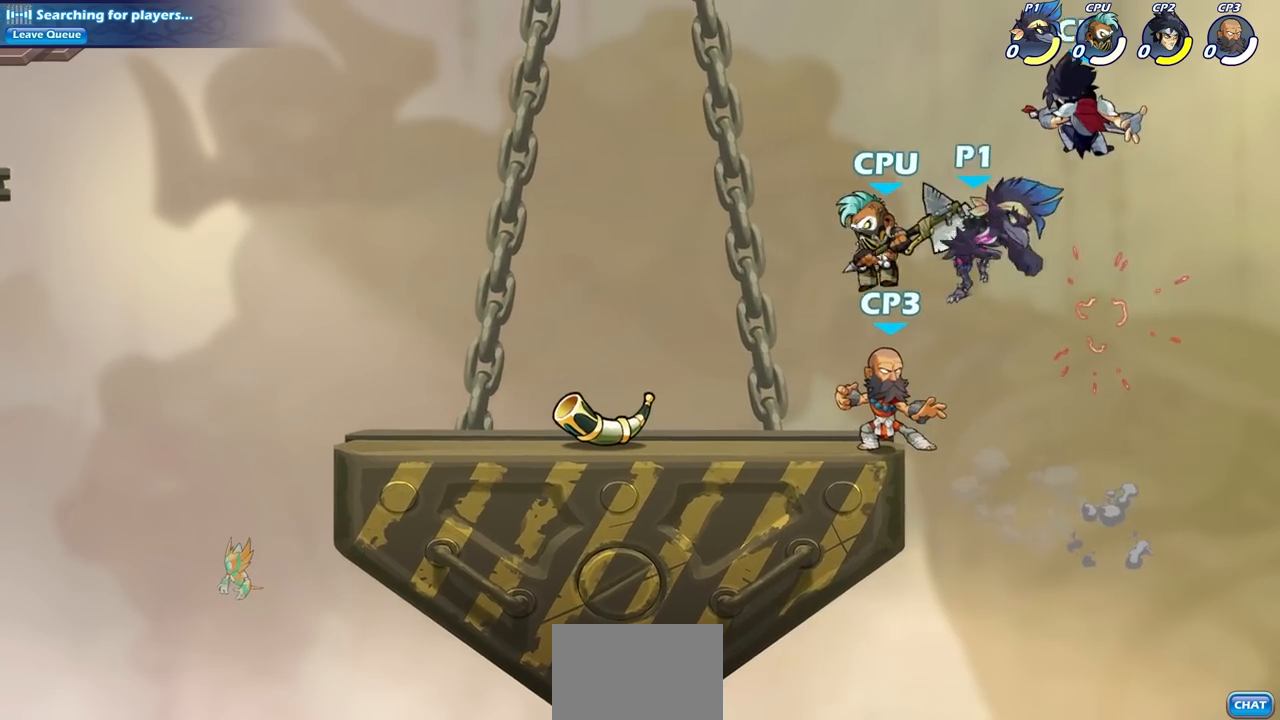
{"buttons": [], "left_stick": "down", "right_stick": "center", "events": [[183, "R2", "down"], [217, "R1", "down"], [383, "R1", "up"], [383, "R2", "up"], [467, "left_stick", "down"]]}
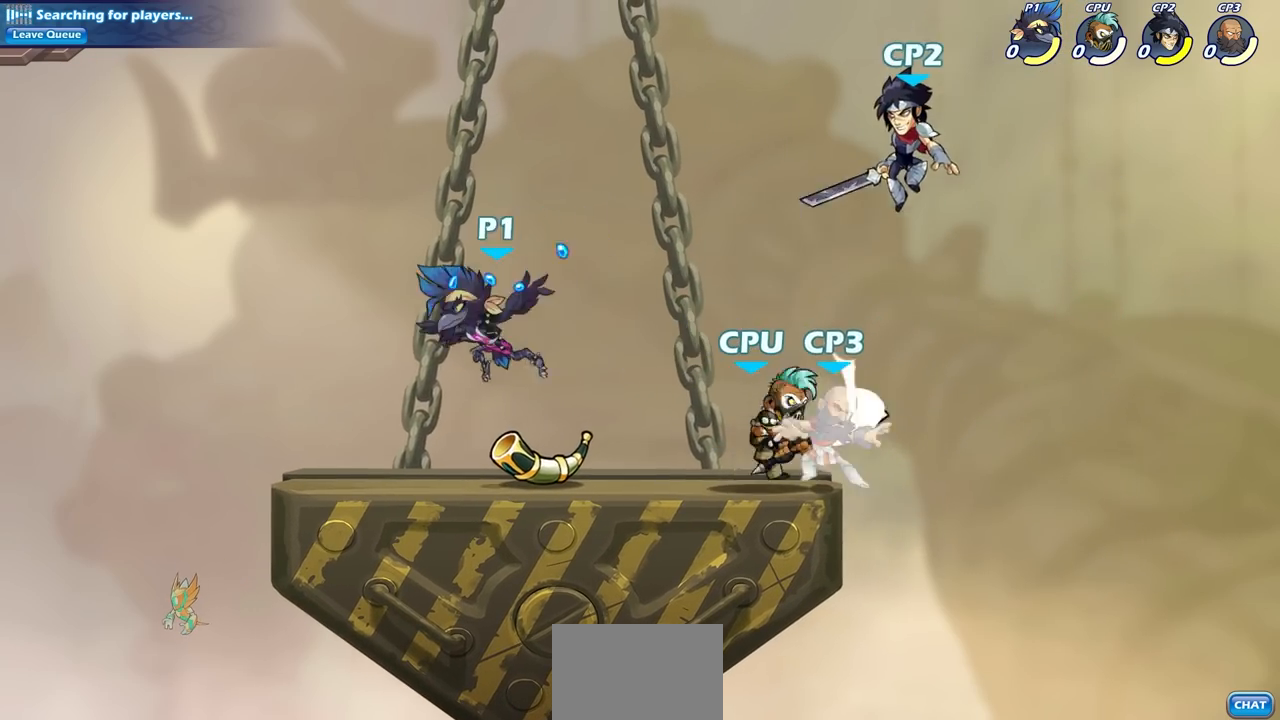
{"buttons": ["SQUARE"], "left_stick": "center", "right_stick": "center", "events": [[67, "R1", "down"], [133, "left_stick", "right"], [200, "R1", "up"], [333, "left_stick", "center"], [417, "SQUARE", "down"]]}
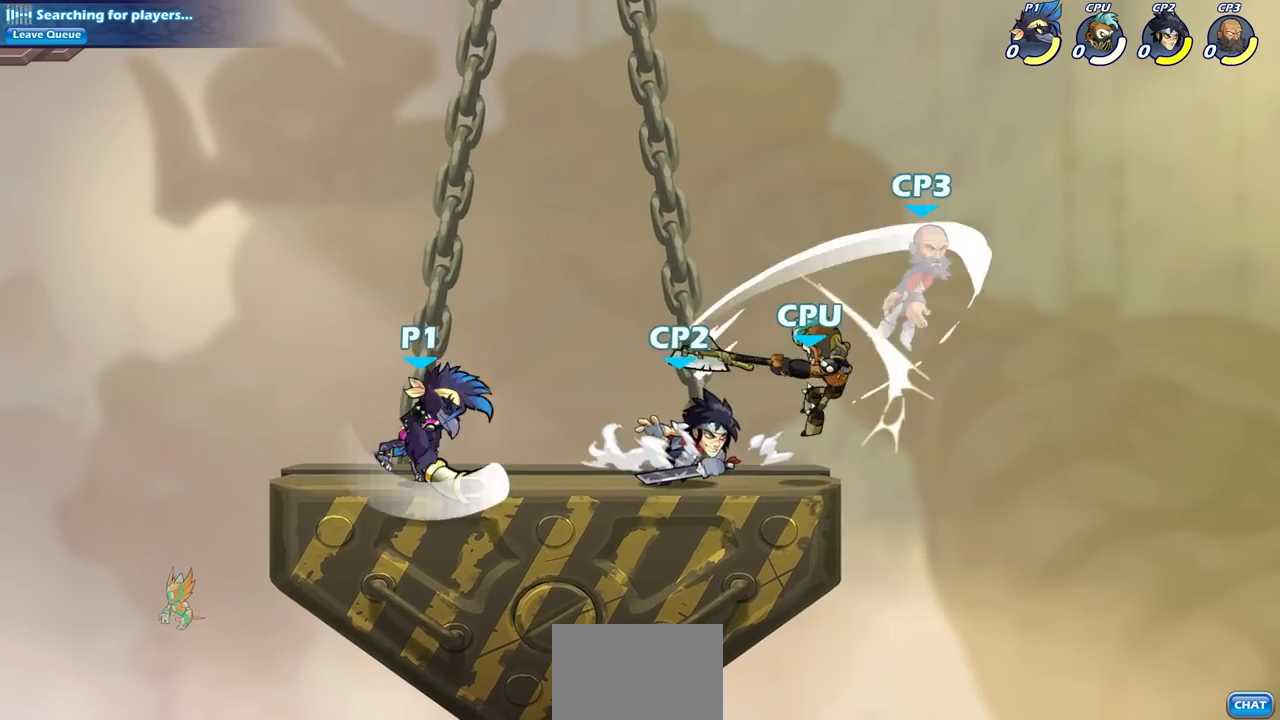
{"buttons": [], "left_stick": "center", "right_stick": "center", "events": [[50, "SQUARE", "up"]]}
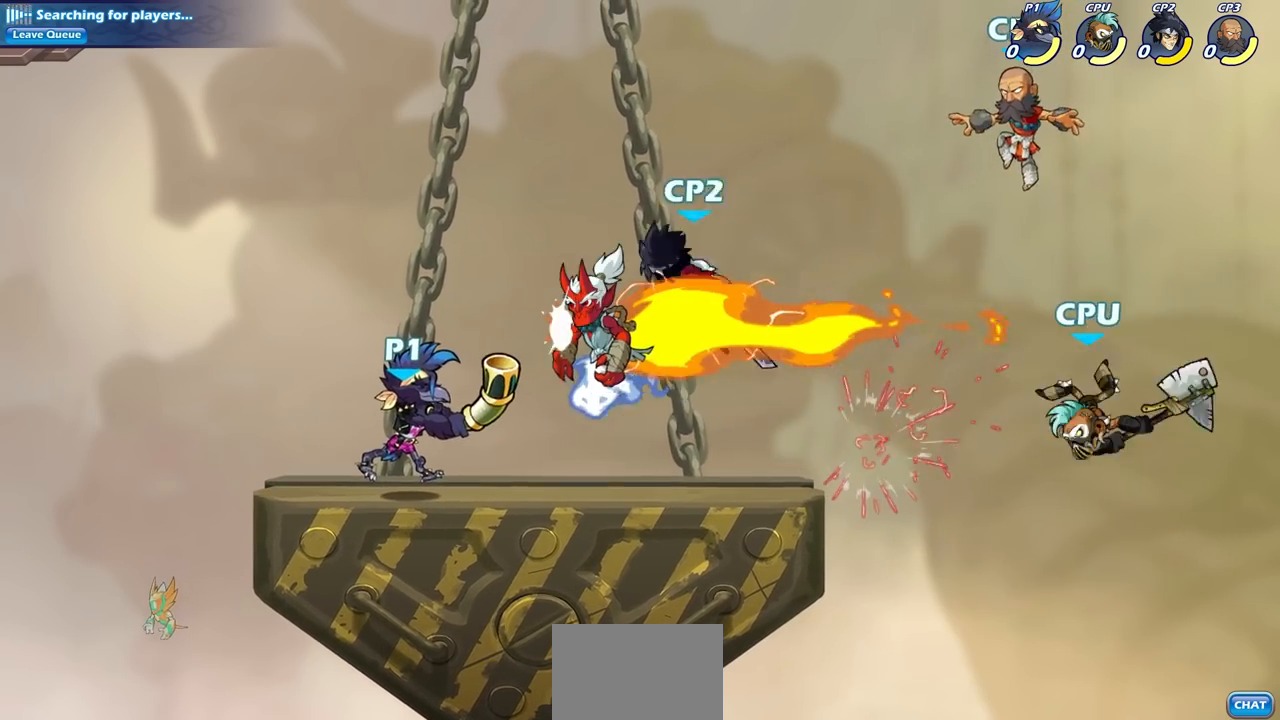
{"buttons": [], "left_stick": "center", "right_stick": "center", "events": [[133, "R1", "down"], [233, "R1", "up"]]}
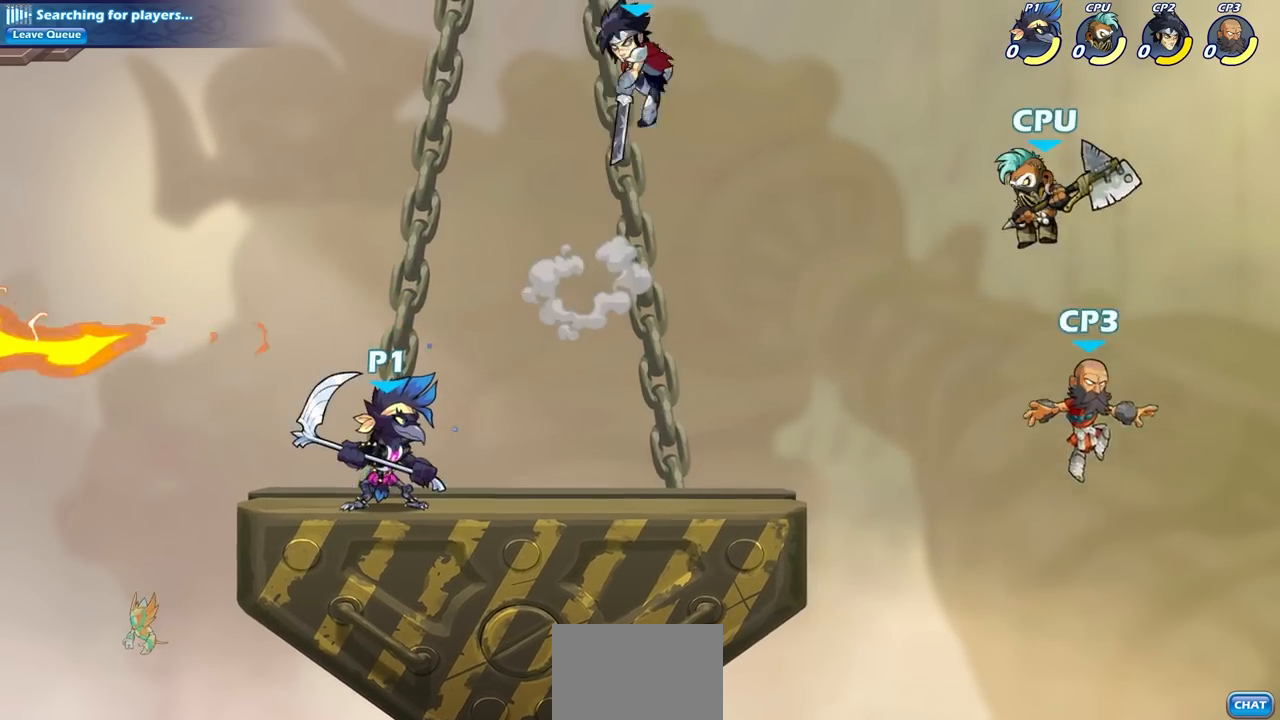
{"buttons": ["CIRCLE", "R2"], "left_stick": "right", "right_stick": "center", "events": [[417, "left_stick", "right"], [450, "R2", "down"], [483, "CIRCLE", "down"]]}
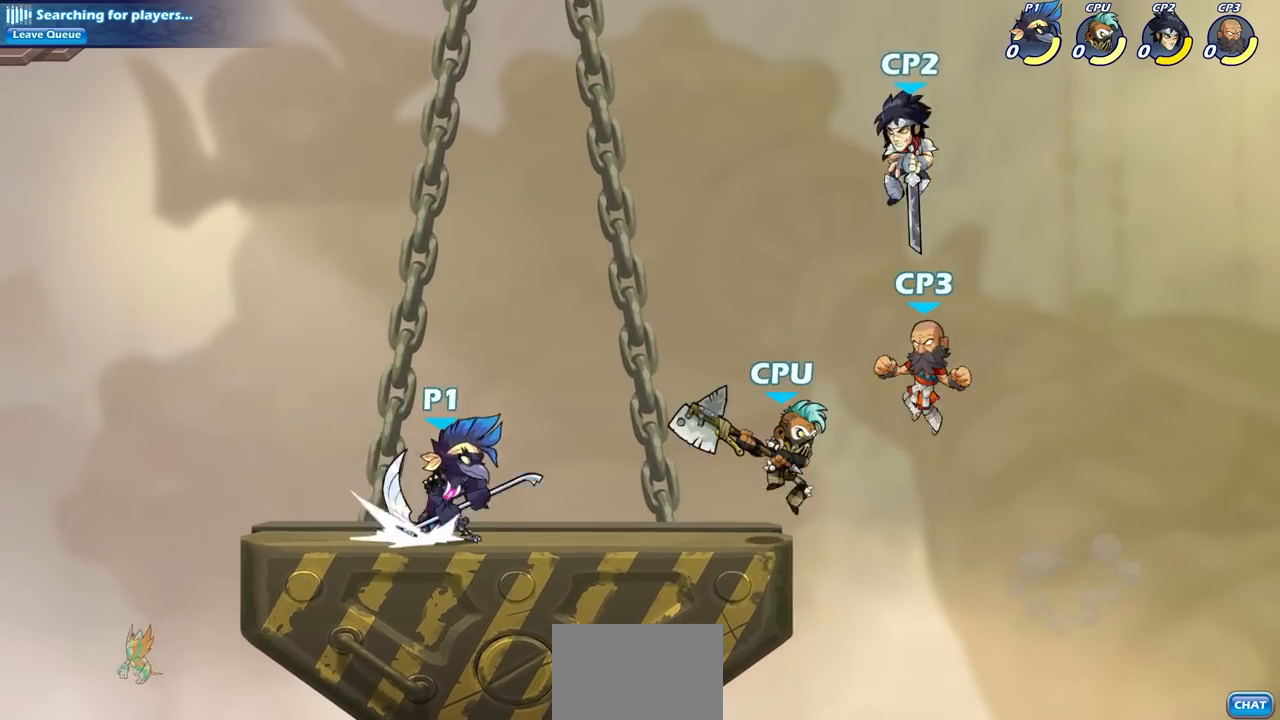
{"buttons": [], "left_stick": "center", "right_stick": "center", "events": [[33, "CIRCLE", "up"], [33, "R2", "up"], [67, "left_stick", "center"]]}
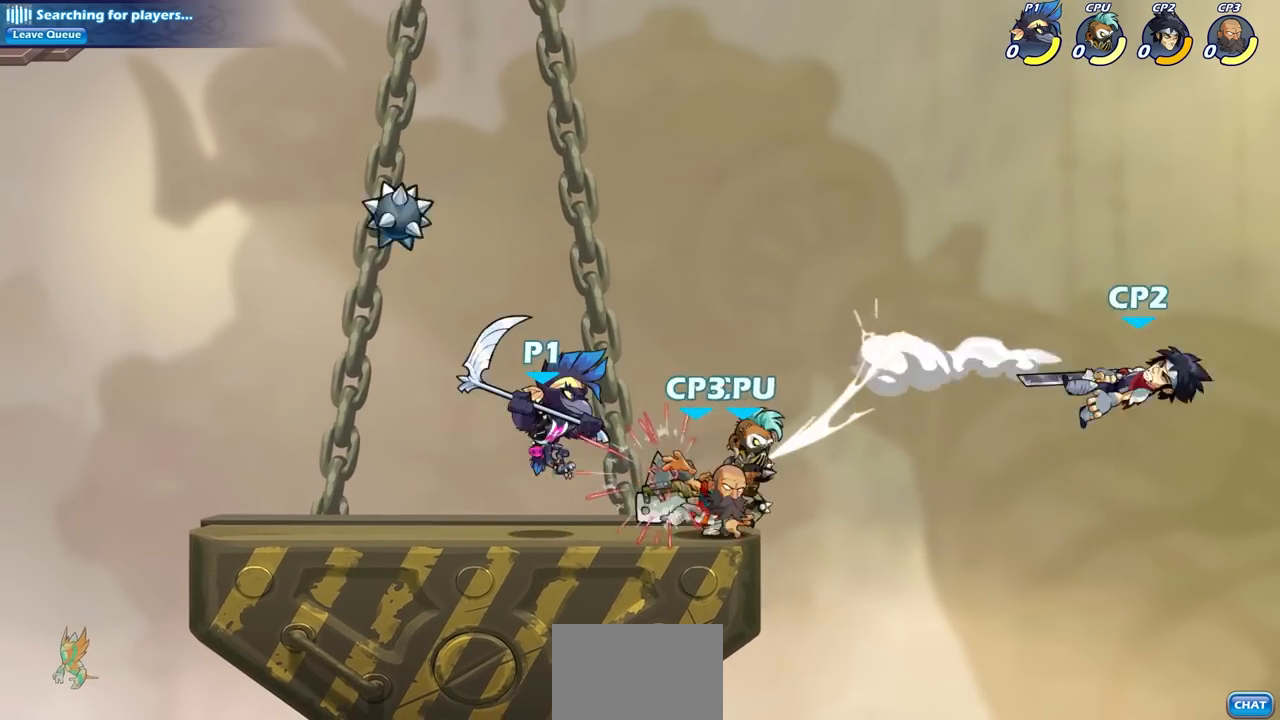
{"buttons": [], "left_stick": "right", "right_stick": "center", "events": [[300, "left_stick", "right"]]}
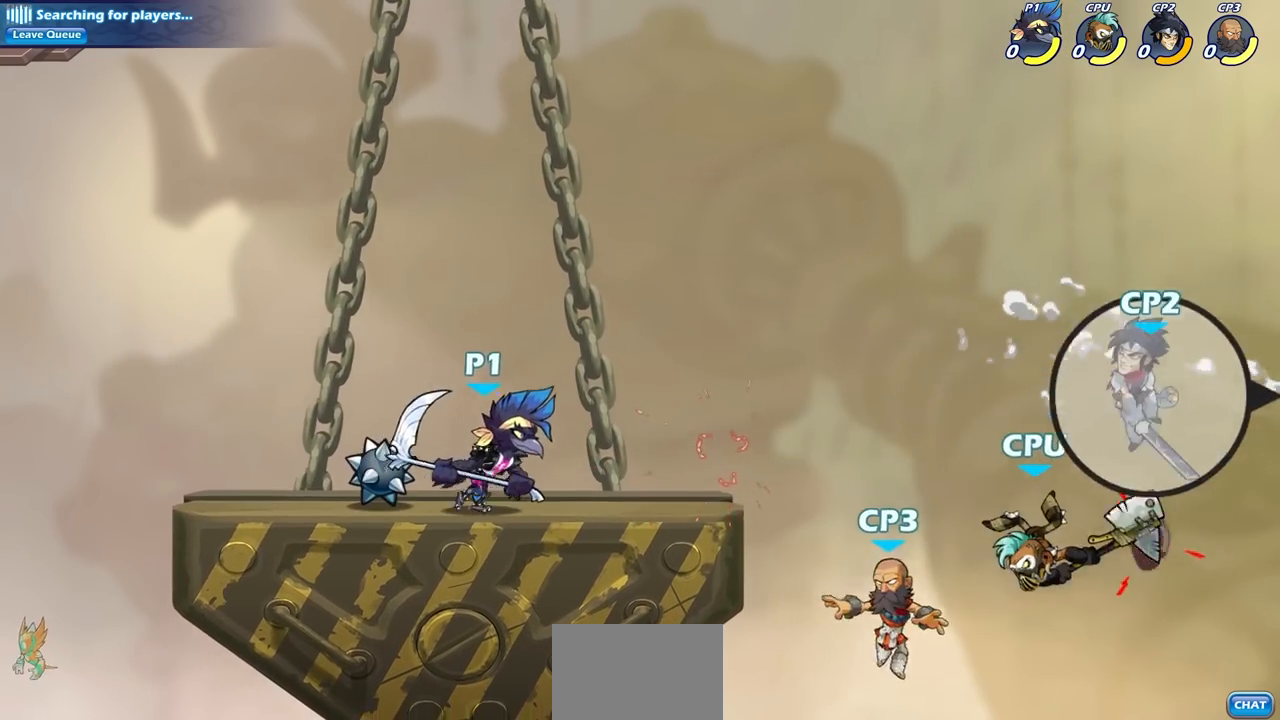
{"buttons": [], "left_stick": "right", "right_stick": "center", "events": [[167, "R2", "down"], [300, "SQUARE", "down"], [350, "R1", "down"], [433, "R1", "up"], [433, "R2", "up"], [433, "SQUARE", "up"]]}
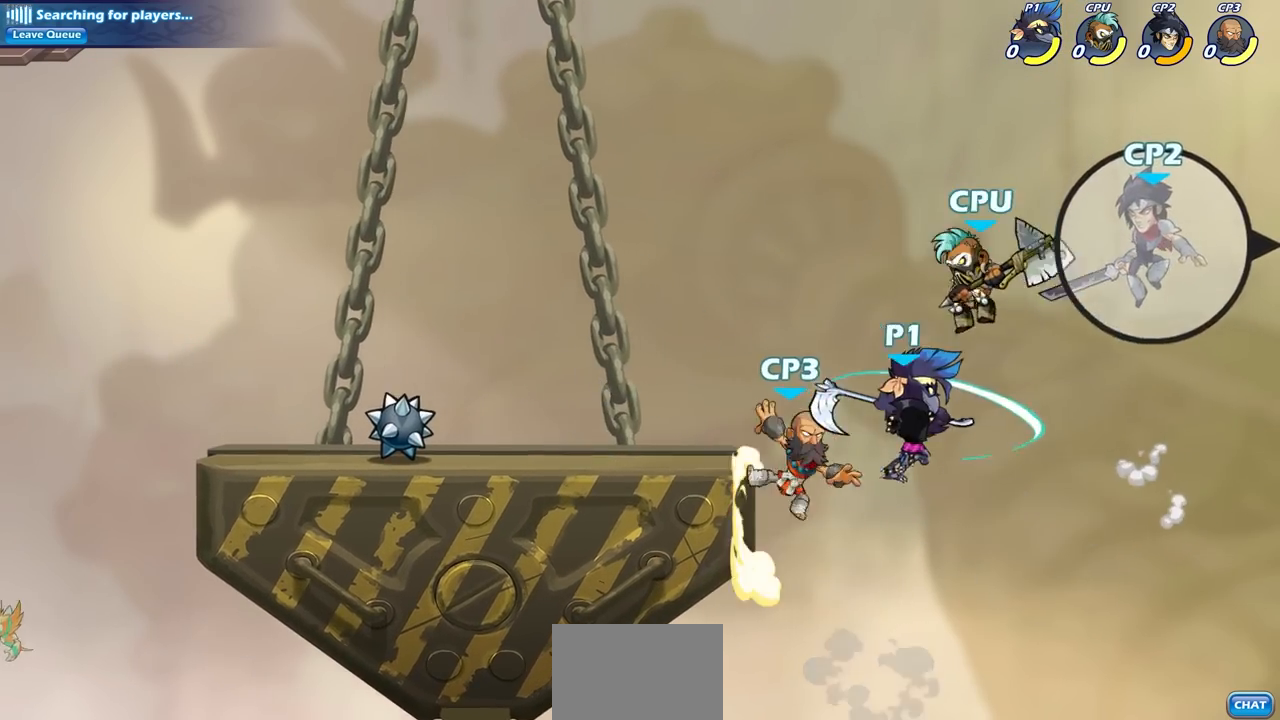
{"buttons": [], "left_stick": "left", "right_stick": "center", "events": [[100, "left_stick", "center"], [267, "left_stick", "left"], [333, "CIRCLE", "down"], [433, "CIRCLE", "up"]]}
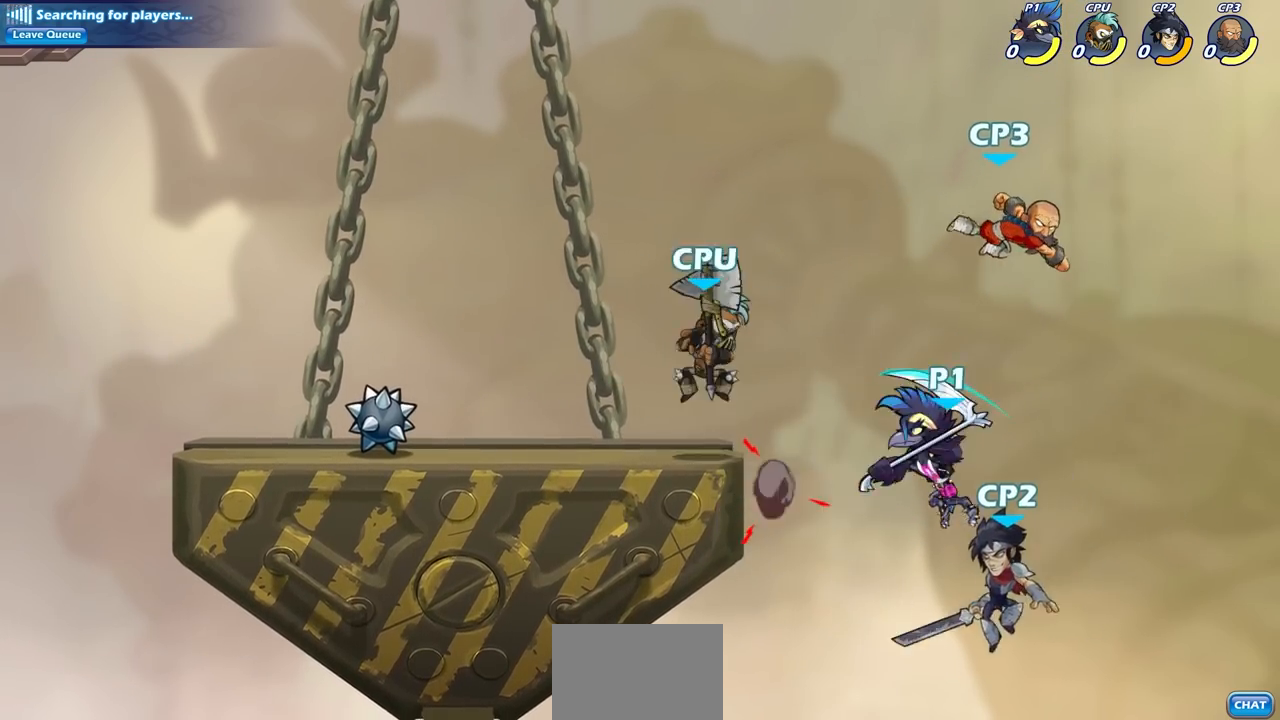
{"buttons": [], "left_stick": "left", "right_stick": "center", "events": []}
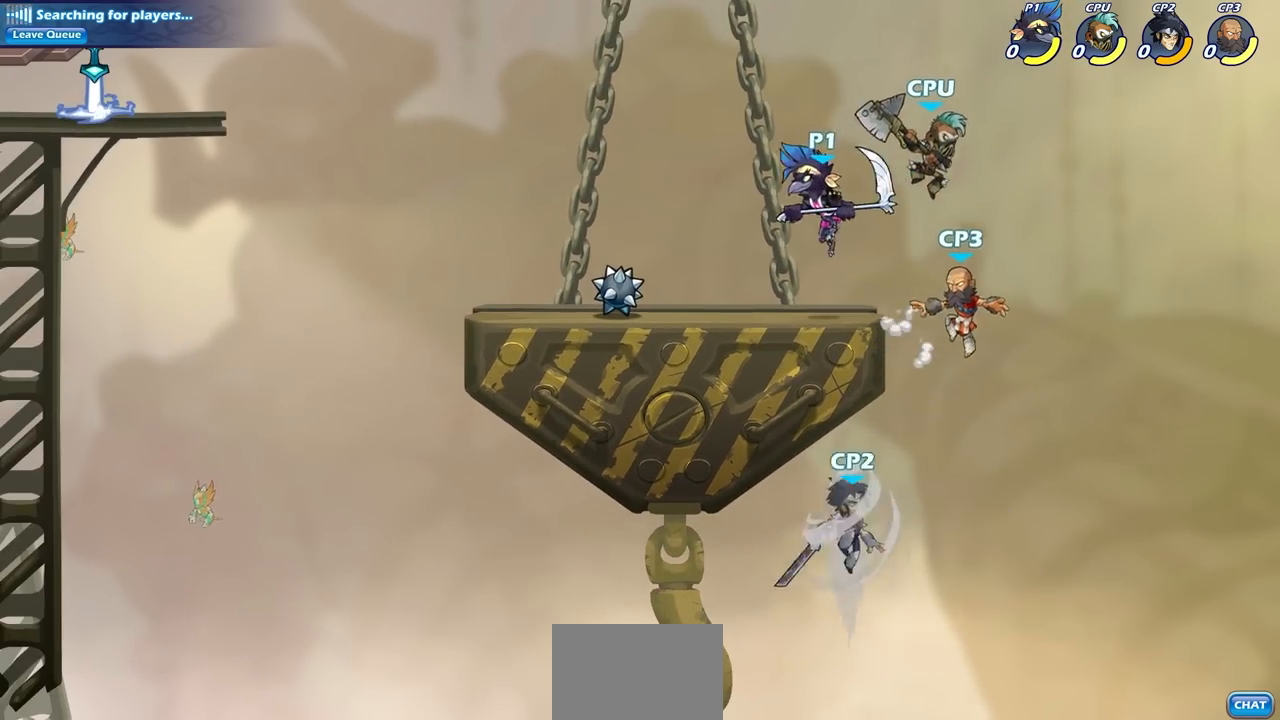
{"buttons": [], "left_stick": "up-right", "right_stick": "center", "events": [[17, "left_stick", "down-left"], [150, "left_stick", "down-right"], [317, "left_stick", "left"], [383, "left_stick", "up-right"]]}
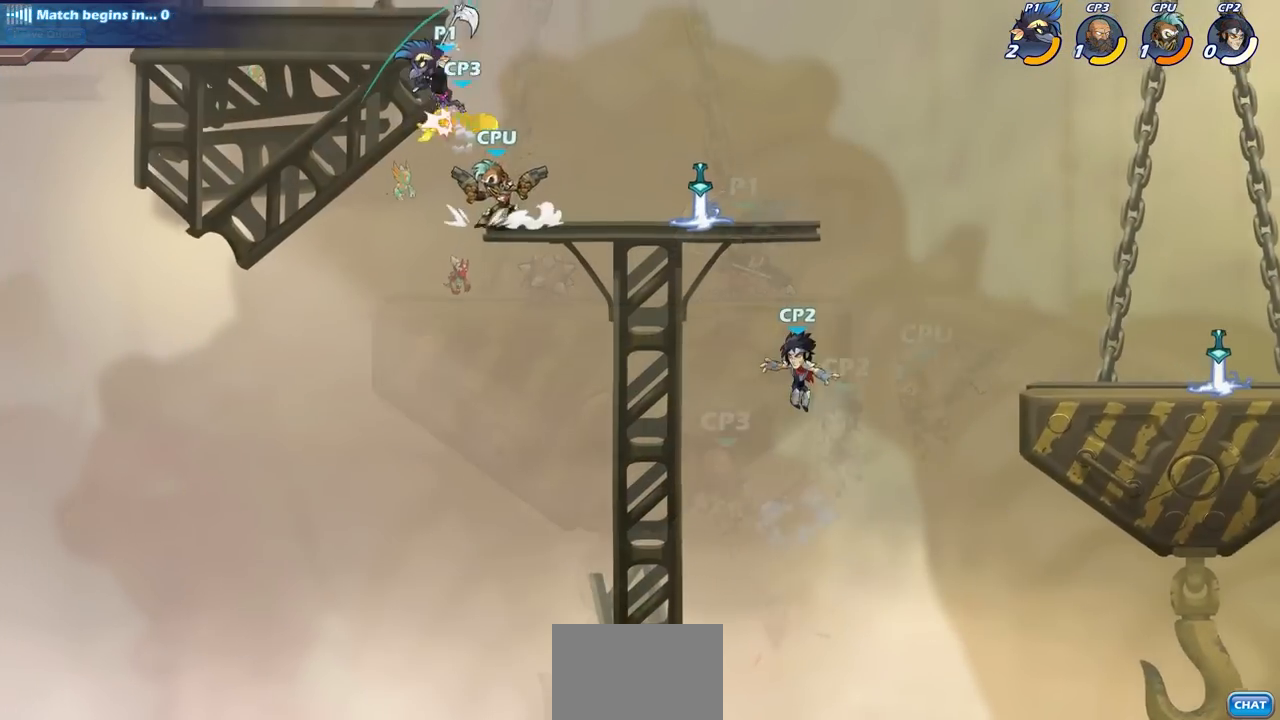
{"buttons": ["CIRCLE"], "left_stick": "down", "right_stick": "center", "events": [[83, "left_stick", "right"], [217, "CROSS", "down"], [283, "left_stick", "down"], [350, "CIRCLE", "down"], [350, "CROSS", "up"]]}
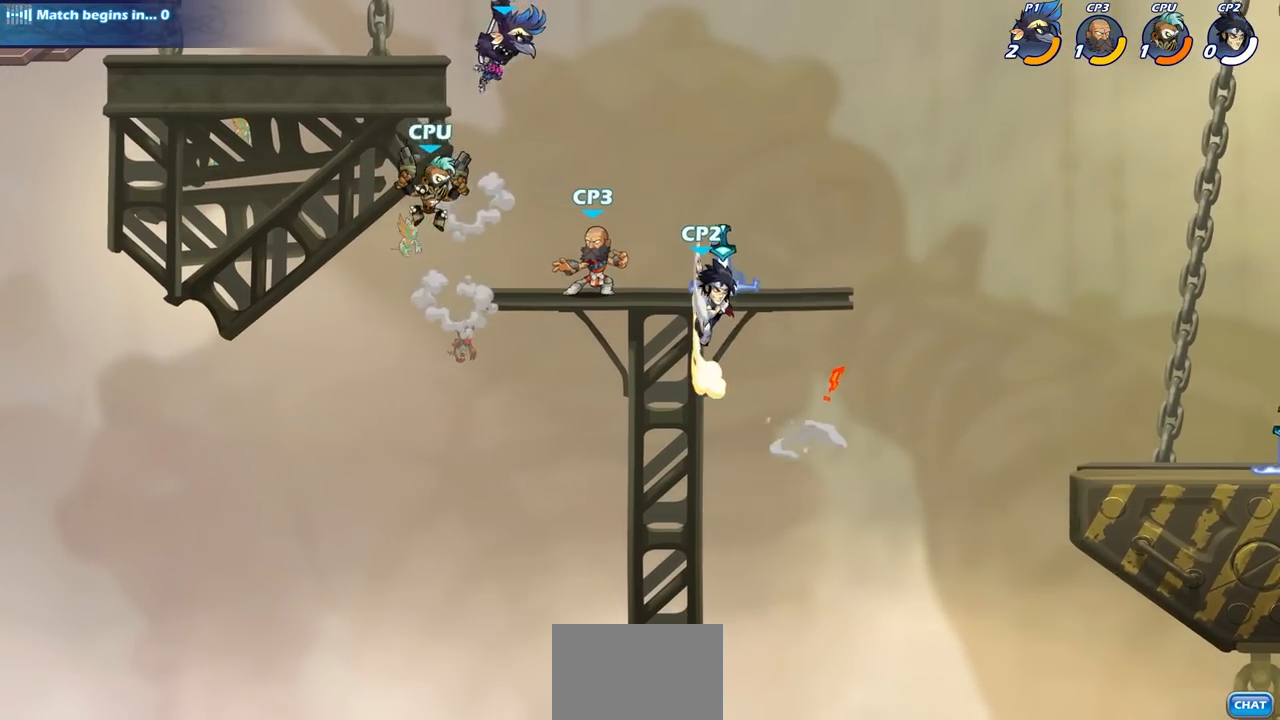
{"buttons": [], "left_stick": "center", "right_stick": "center", "events": [[133, "CIRCLE", "up"], [200, "left_stick", "center"]]}